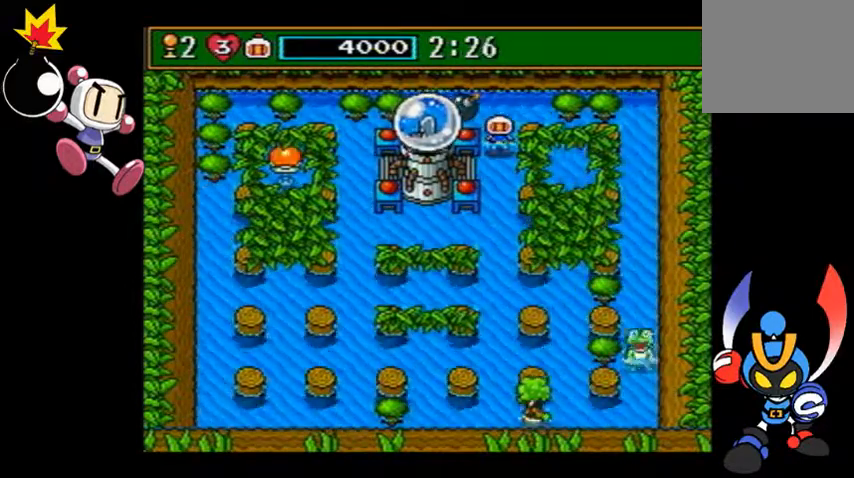
Gameplay with a controller (PlayStation layout); each line is a JSON object with the inputs held at the frame after it. "events" lists button and stick changes between this image and that frame as [ms after this image, input, new state], when the widget could be followed in between. Not read: L3 R3 right_stick.
{"buttons": [], "left_stick": "center", "events": []}
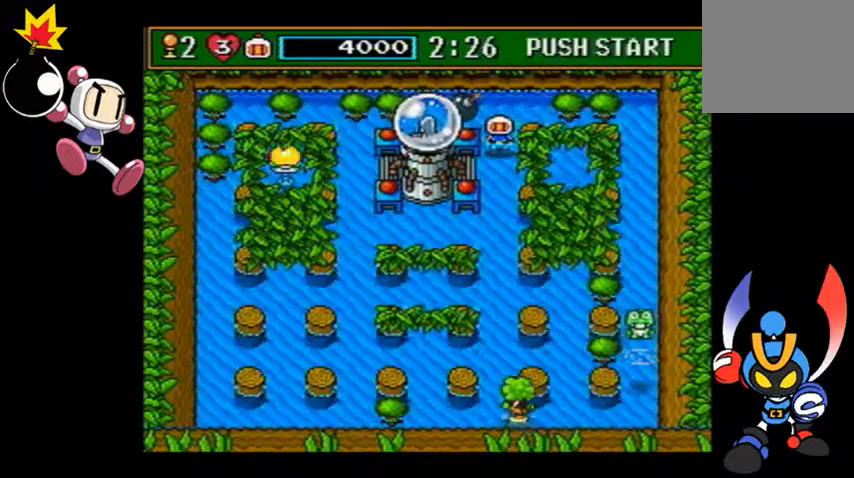
{"buttons": [], "left_stick": "center", "events": []}
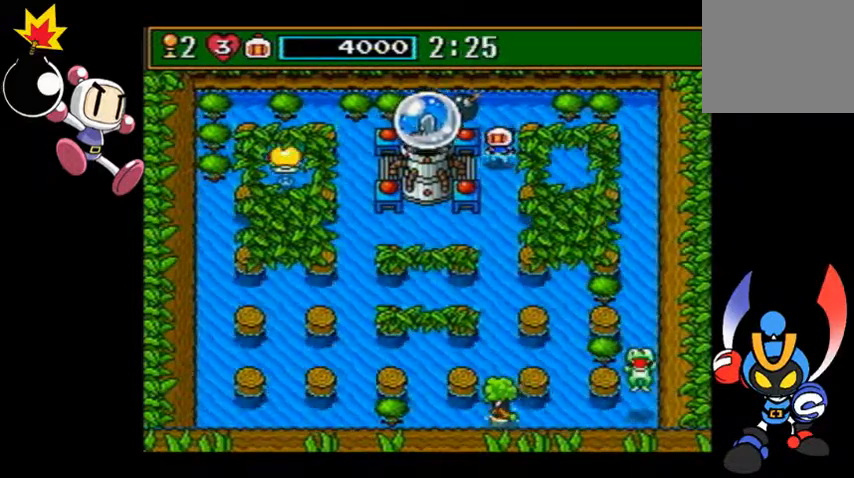
{"buttons": [], "left_stick": "center", "events": []}
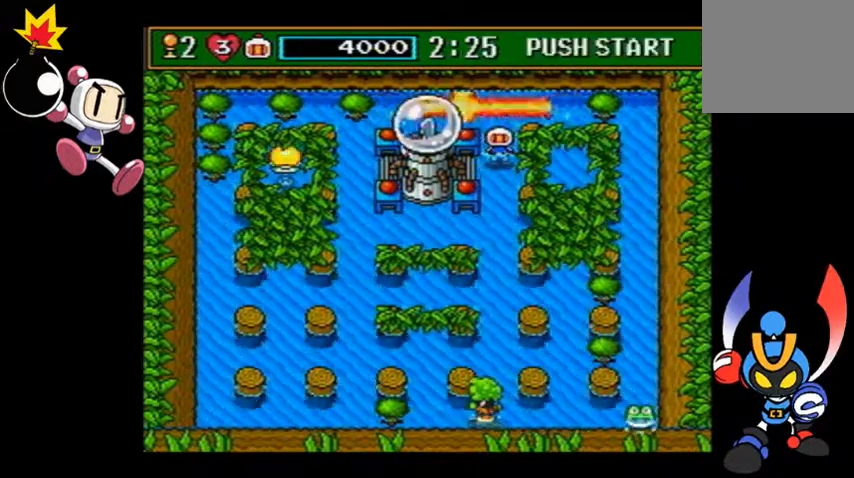
{"buttons": [], "left_stick": "up-left", "events": [[200, "left_stick", "up"], [367, "left_stick", "up-left"]]}